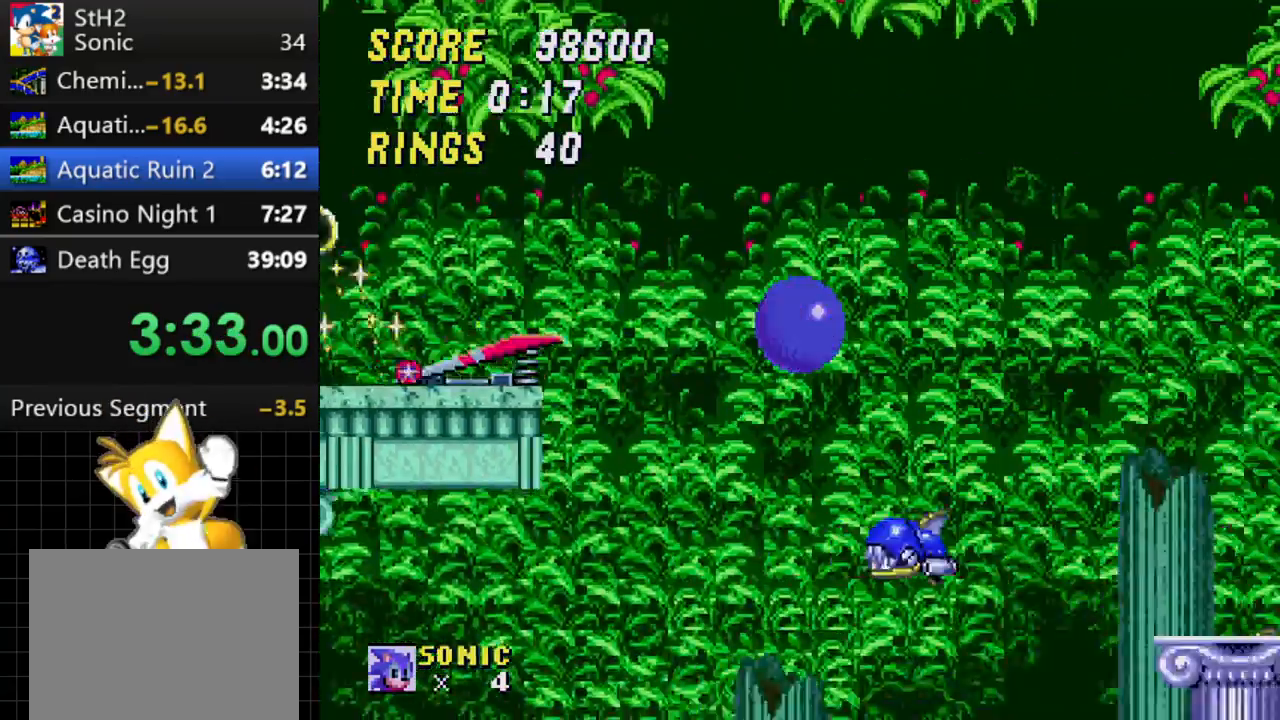
Gameplay with a controller; each line is a JSON object with the inputs held at the frame after it. "events" lists button and stick changes between this image and that frame as [ms after this image, input, new state], when the widget could be followed in between. Not read: L3 R3.
{"buttons": ["DPAD_DOWN"], "events": []}
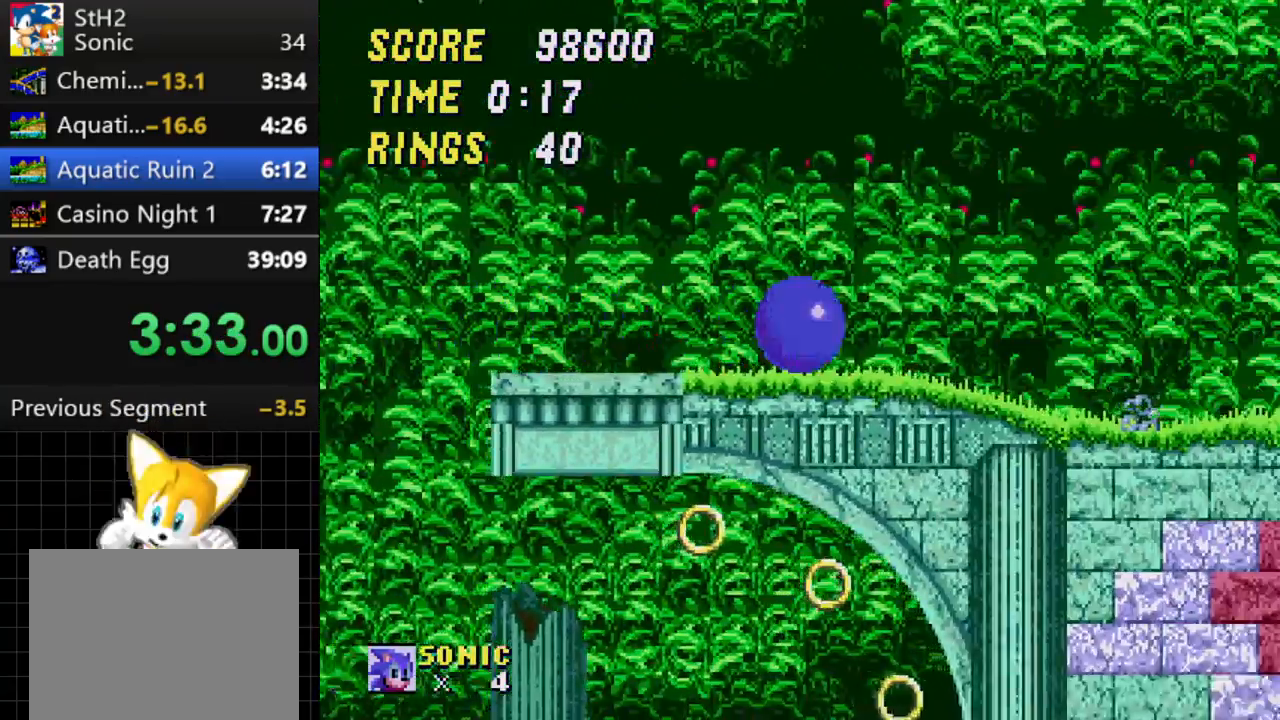
{"buttons": ["DPAD_DOWN"], "events": []}
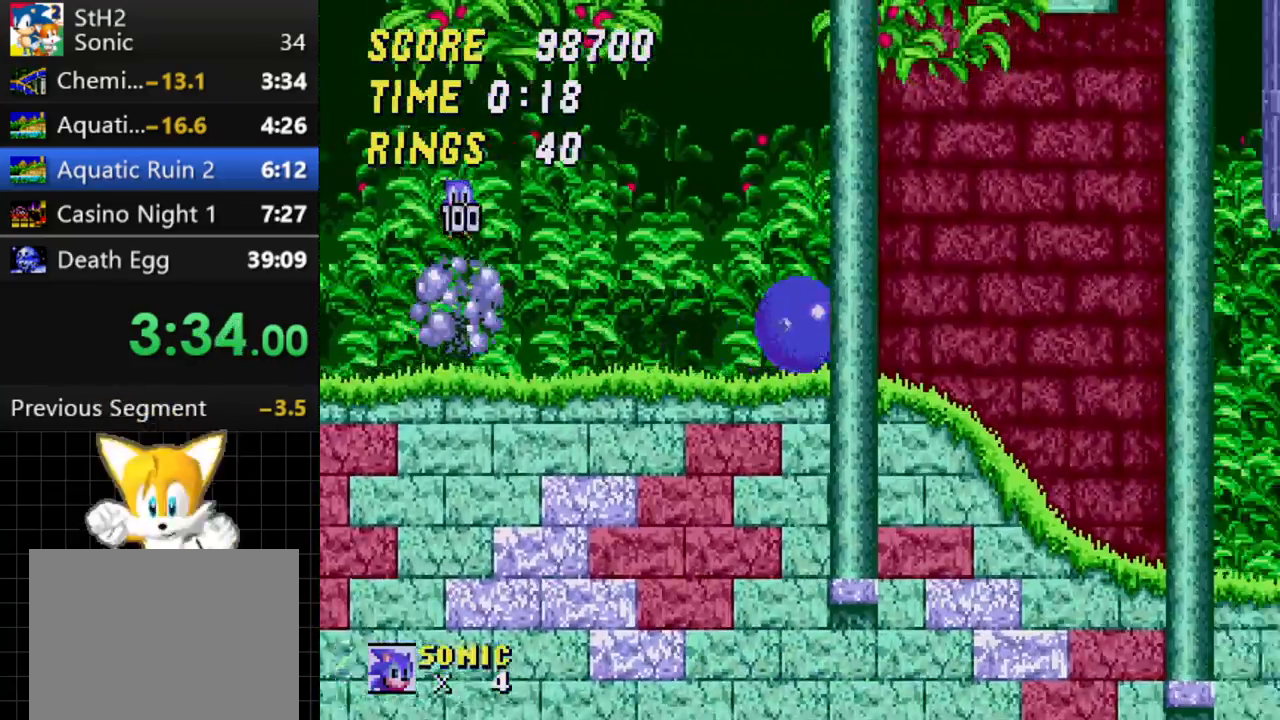
{"buttons": ["DPAD_DOWN"], "events": []}
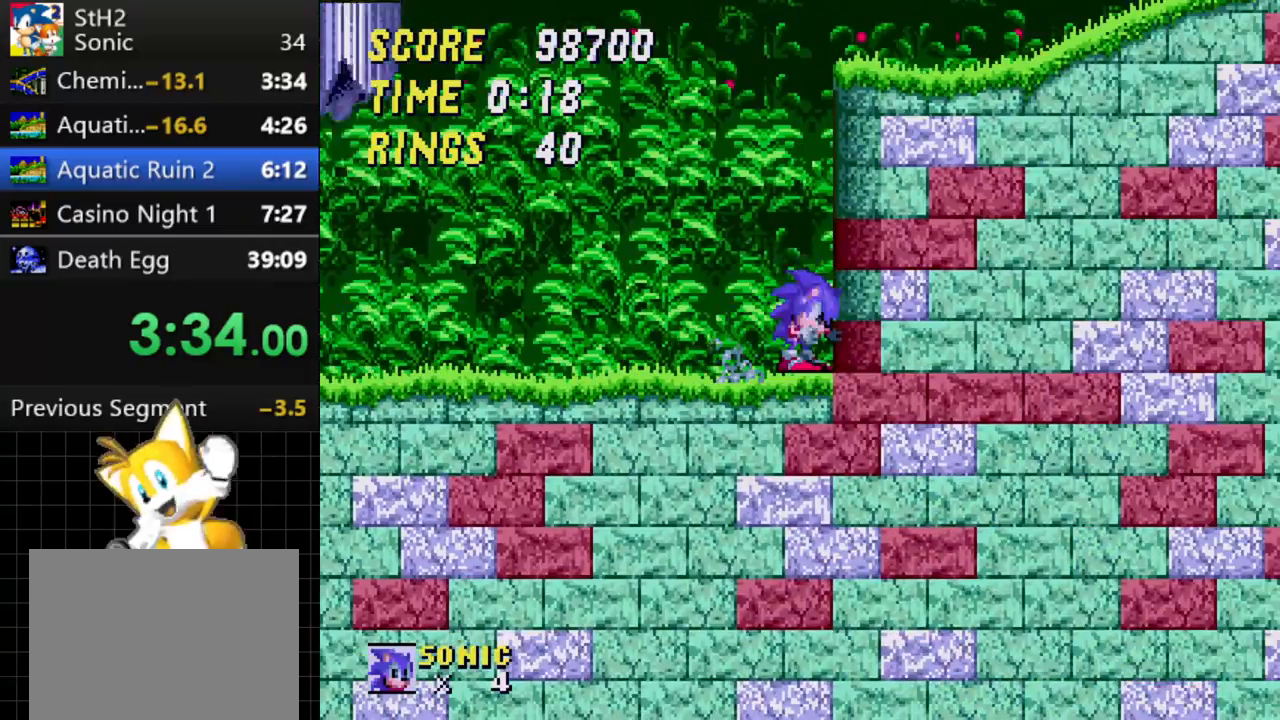
{"buttons": ["C", "DPAD_RIGHT"], "events": [[183, "DPAD_DOWN", "up"], [317, "DPAD_RIGHT", "down"], [350, "C", "down"]]}
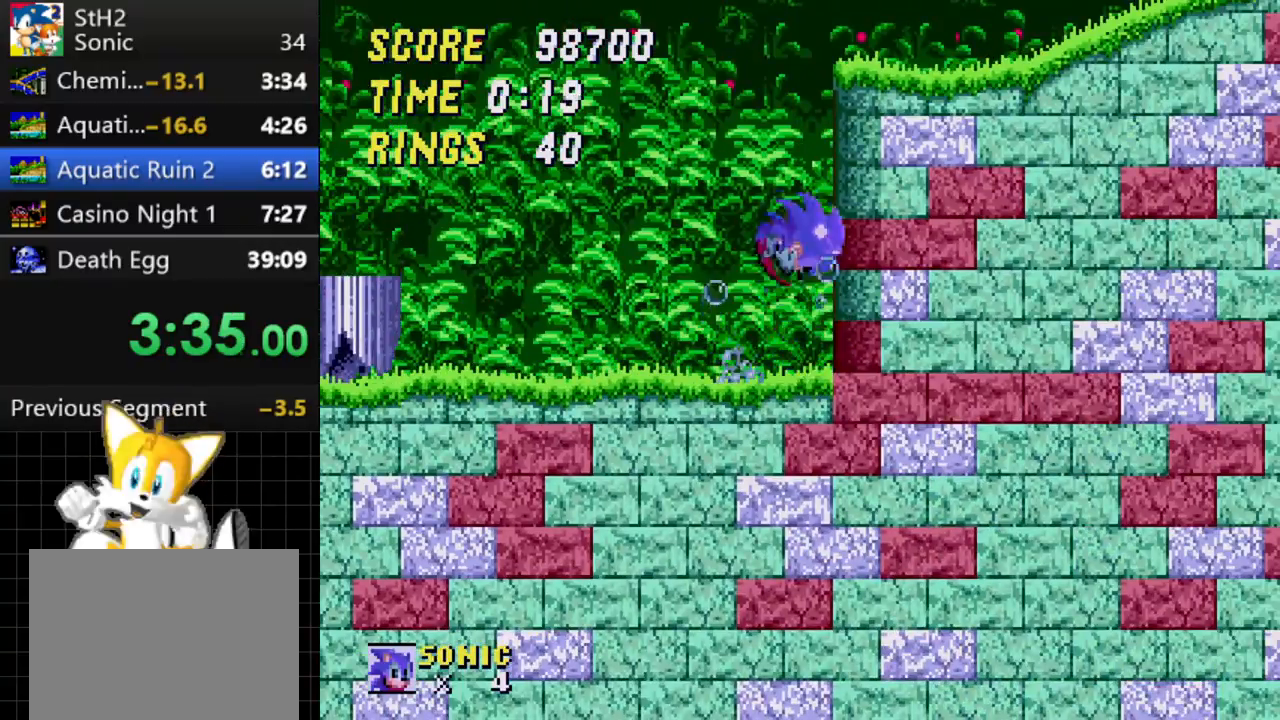
{"buttons": ["DPAD_RIGHT"], "events": [[483, "C", "up"]]}
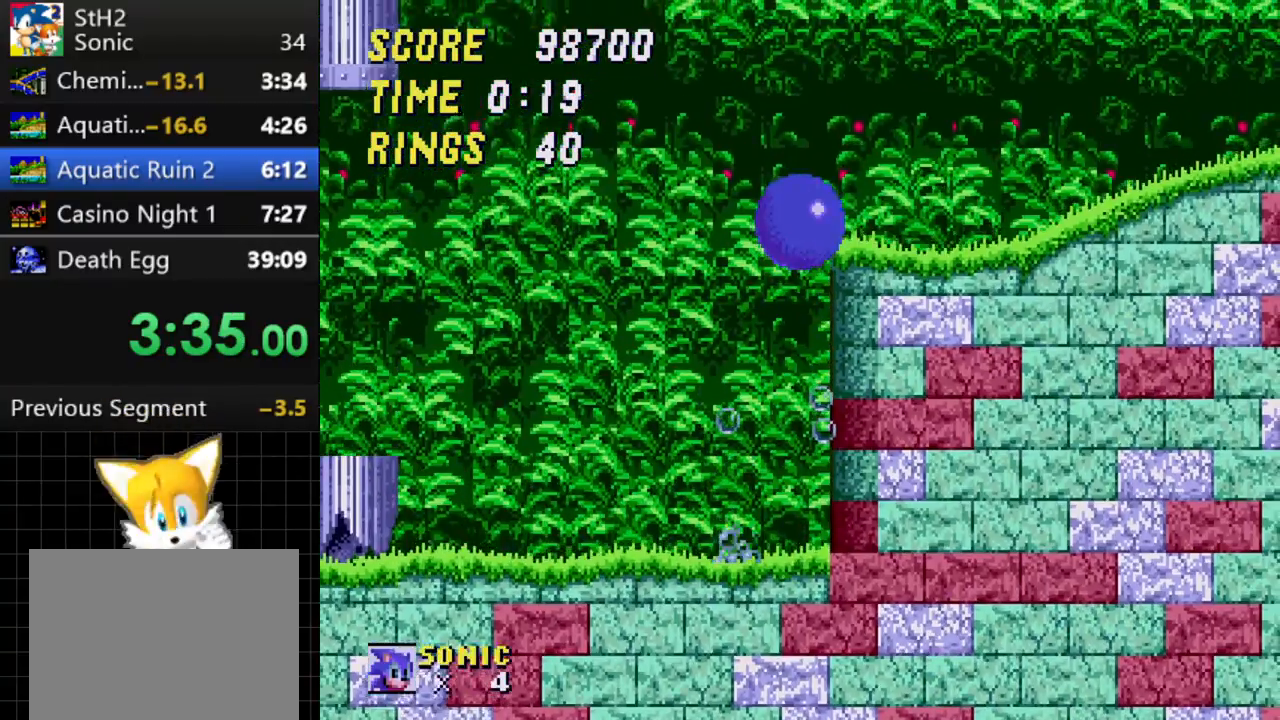
{"buttons": [], "events": [[67, "DPAD_RIGHT", "up"]]}
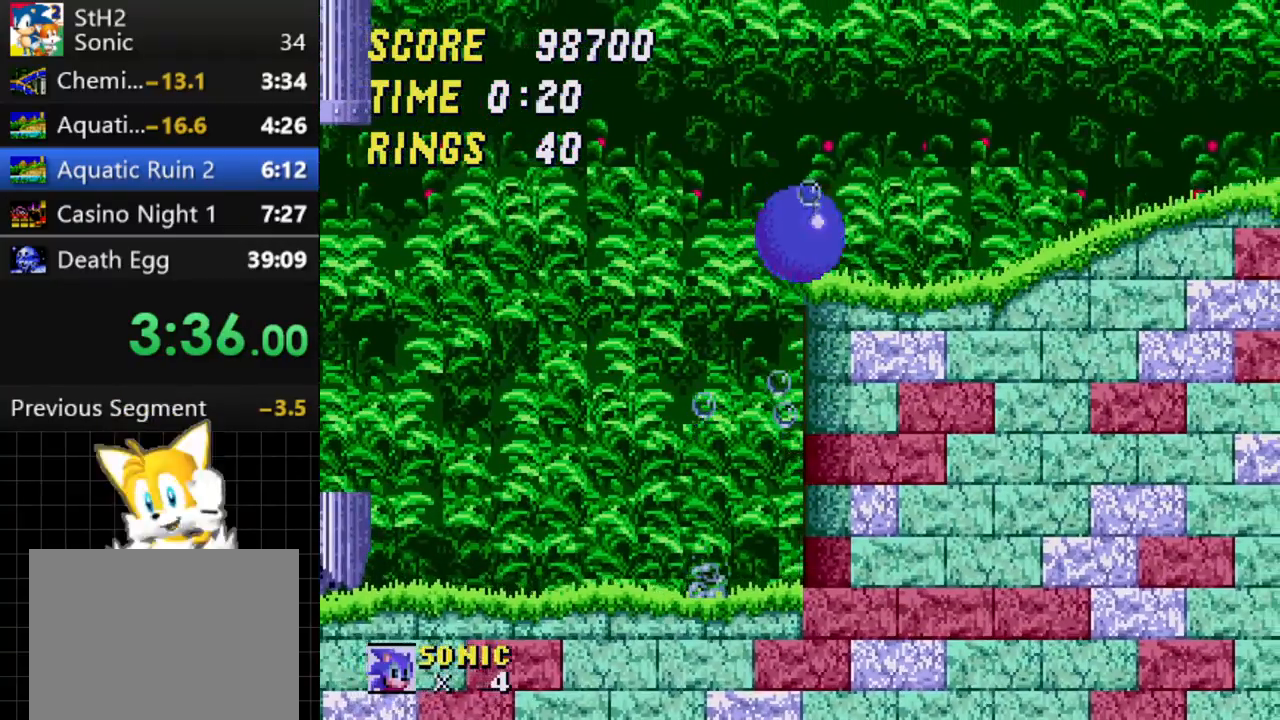
{"buttons": ["C"], "events": [[333, "DPAD_DOWN", "down"], [417, "A", "down"], [433, "A", "up"], [433, "B", "down"], [467, "B", "up"], [467, "C", "down"], [483, "DPAD_DOWN", "up"]]}
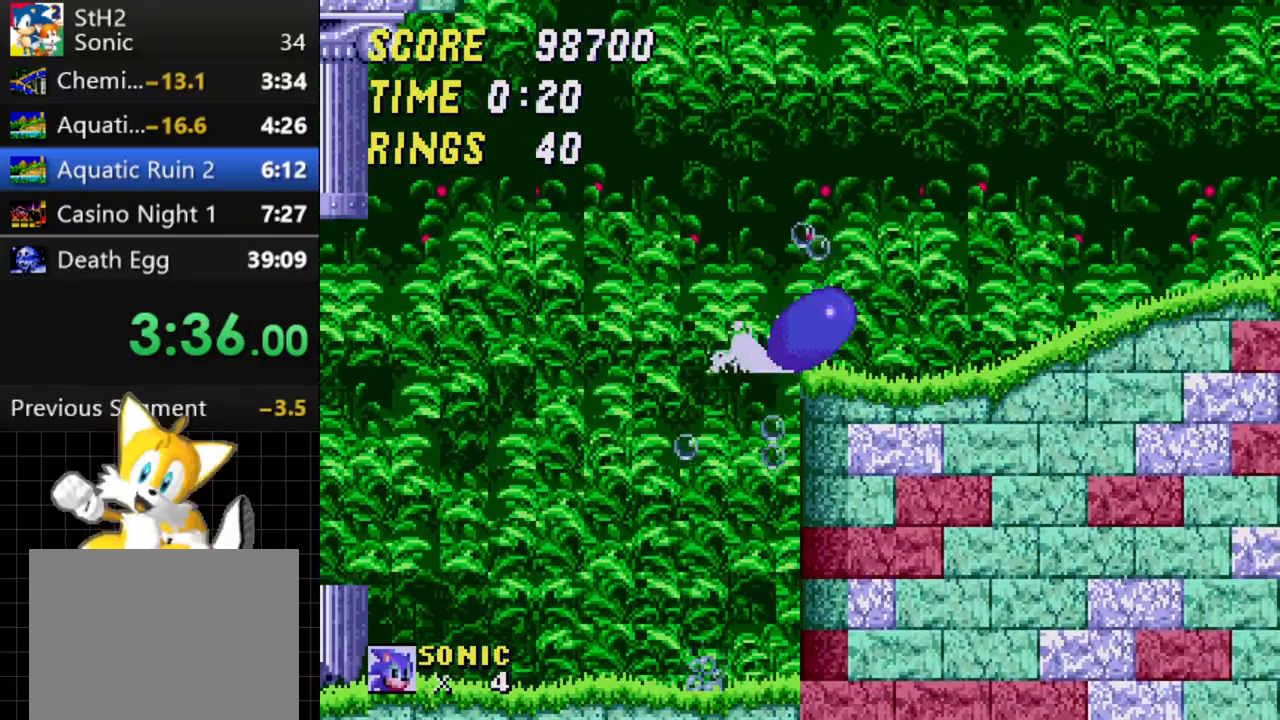
{"buttons": [], "events": [[17, "C", "up"]]}
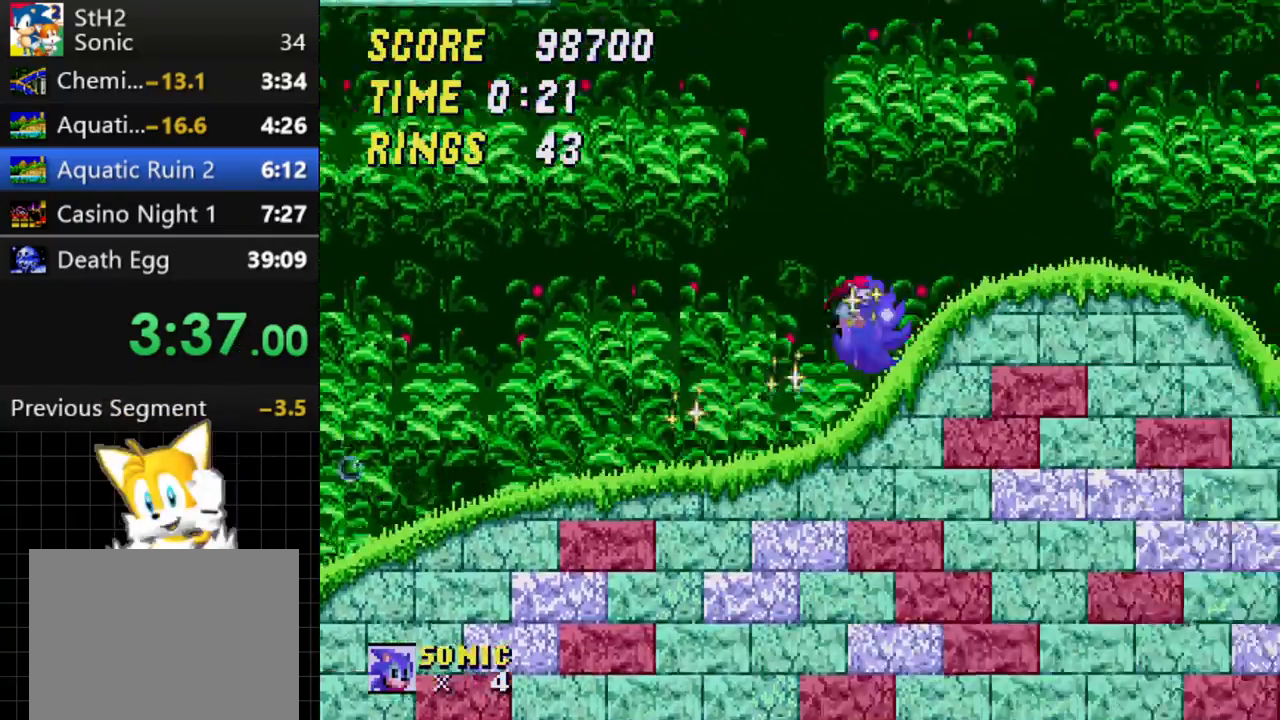
{"buttons": ["DPAD_RIGHT"], "events": [[217, "DPAD_RIGHT", "down"]]}
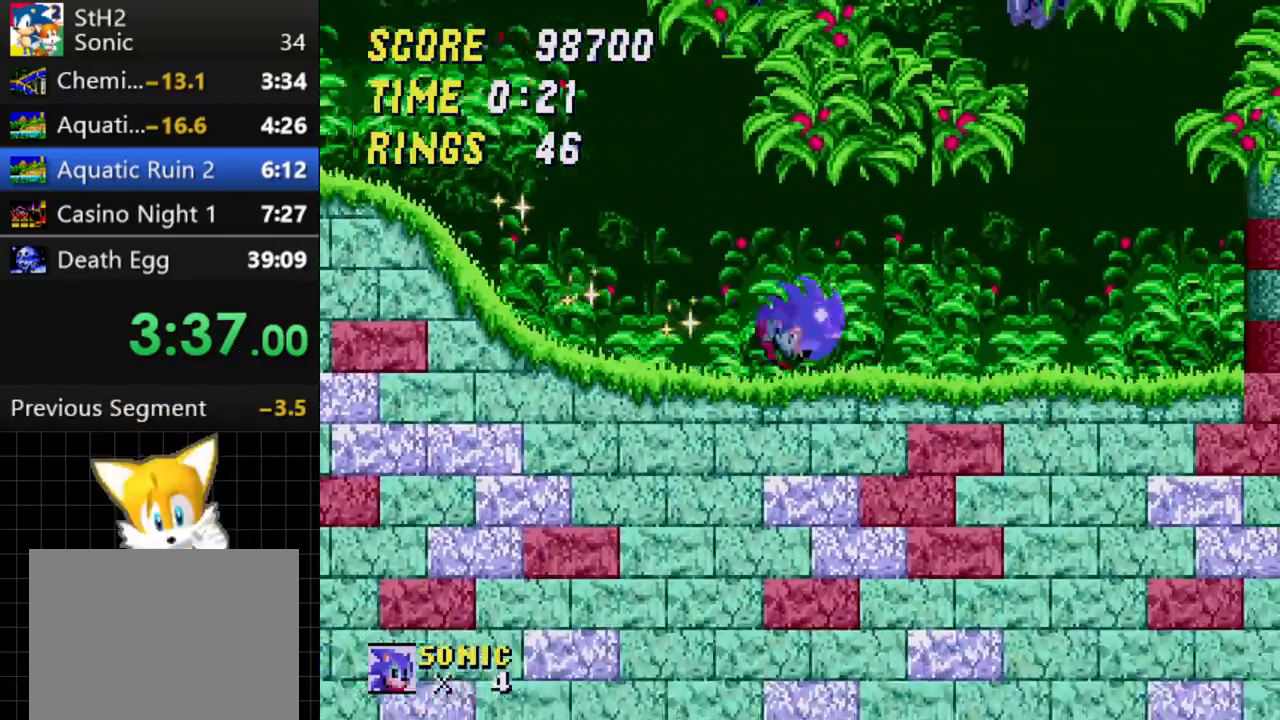
{"buttons": ["DPAD_RIGHT"], "events": []}
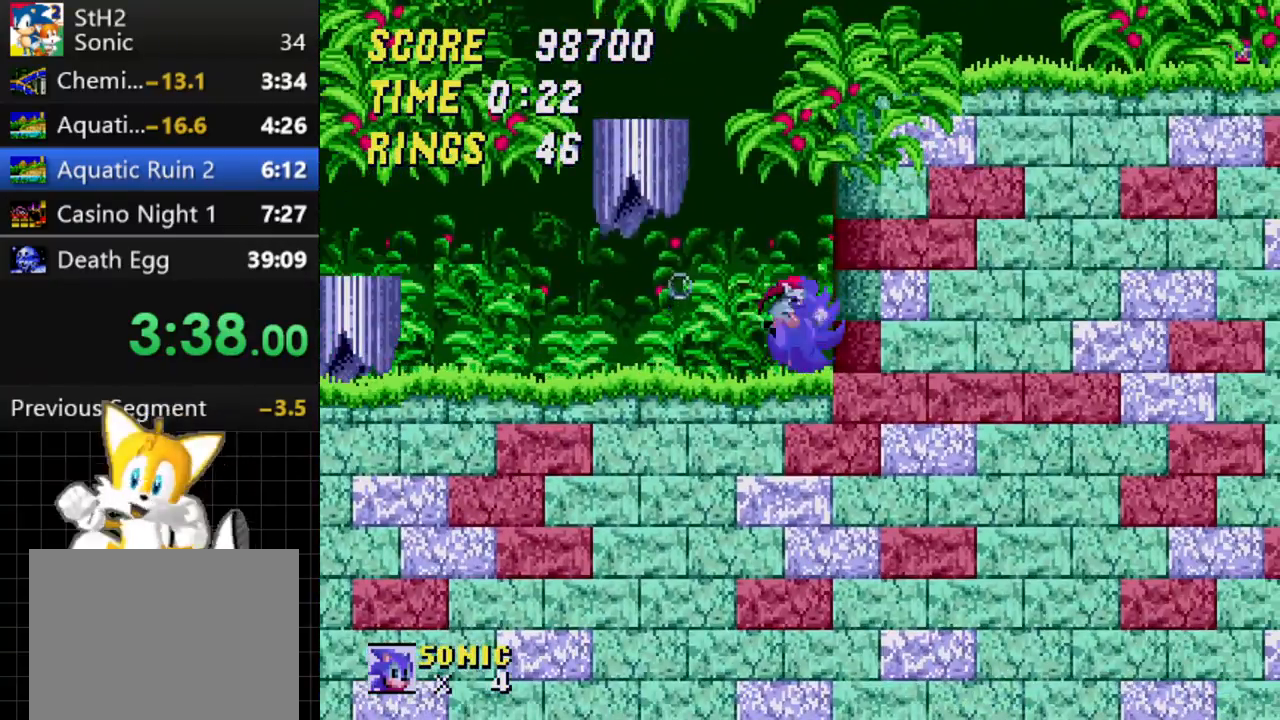
{"buttons": ["C"], "events": [[33, "C", "down"], [400, "C", "up"], [483, "C", "down"], [500, "DPAD_RIGHT", "up"]]}
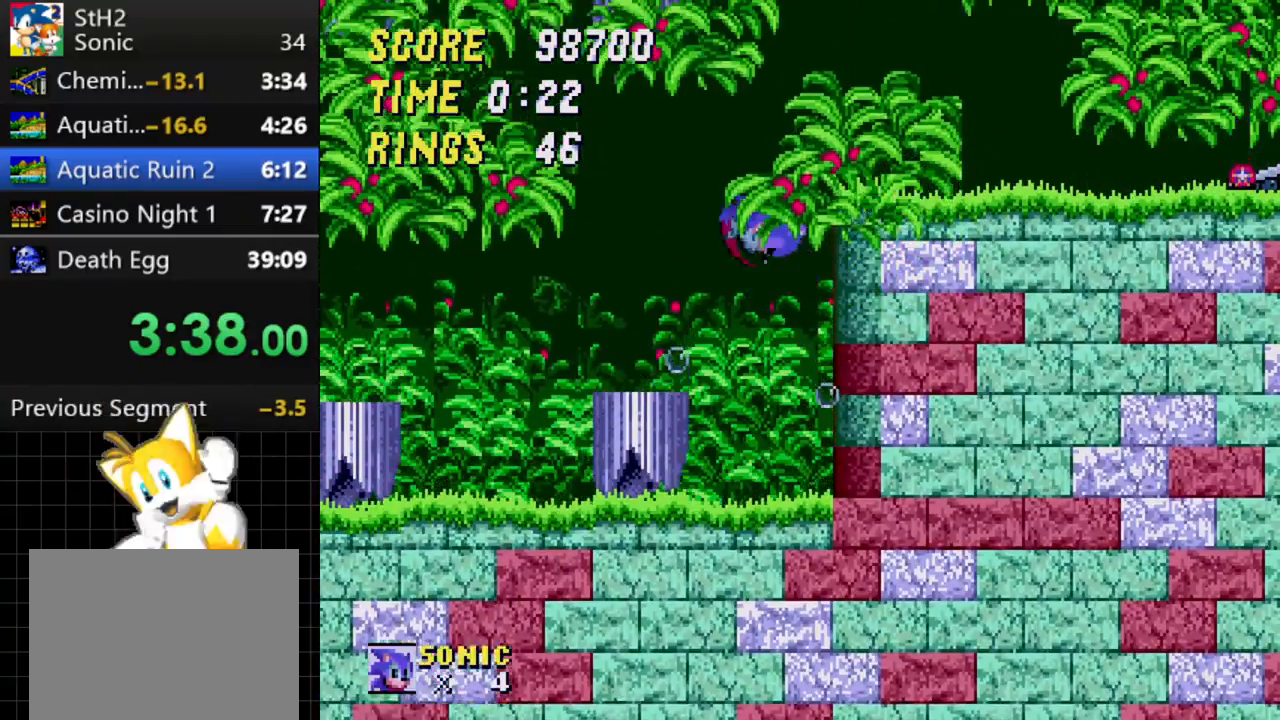
{"buttons": ["DPAD_LEFT"], "events": [[17, "DPAD_LEFT", "down"], [67, "C", "up"]]}
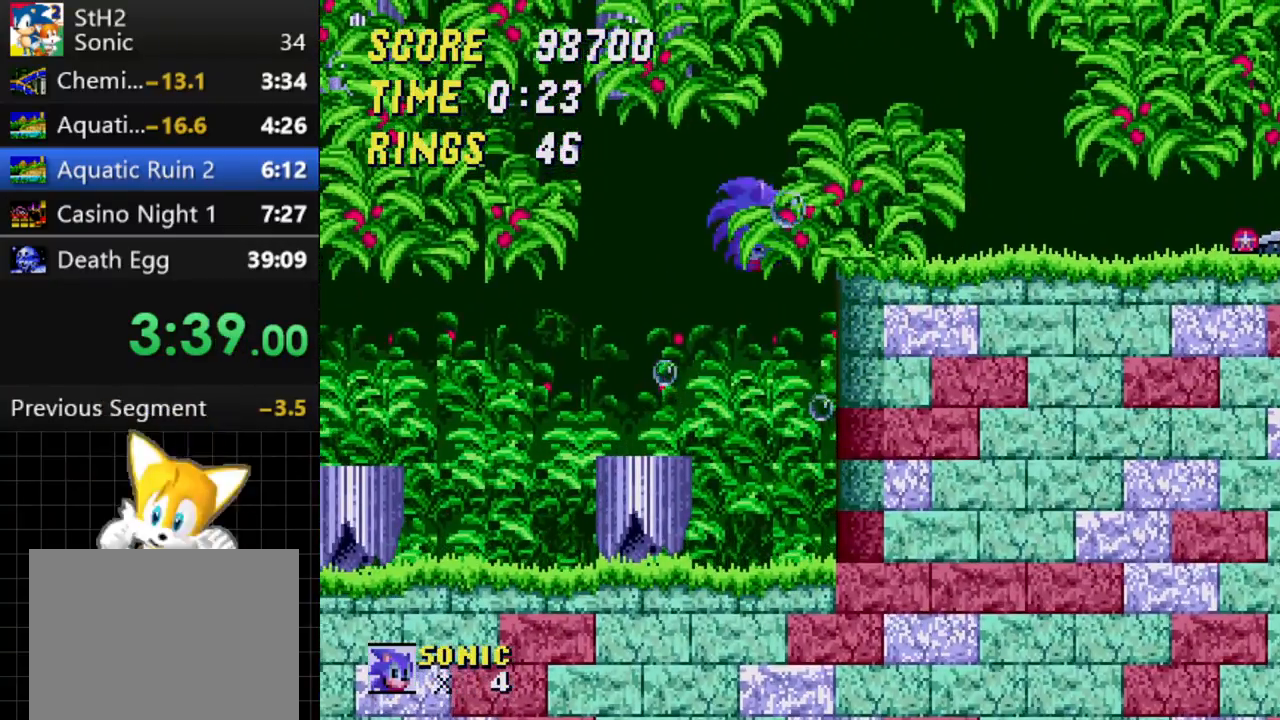
{"buttons": [], "events": [[183, "DPAD_LEFT", "up"]]}
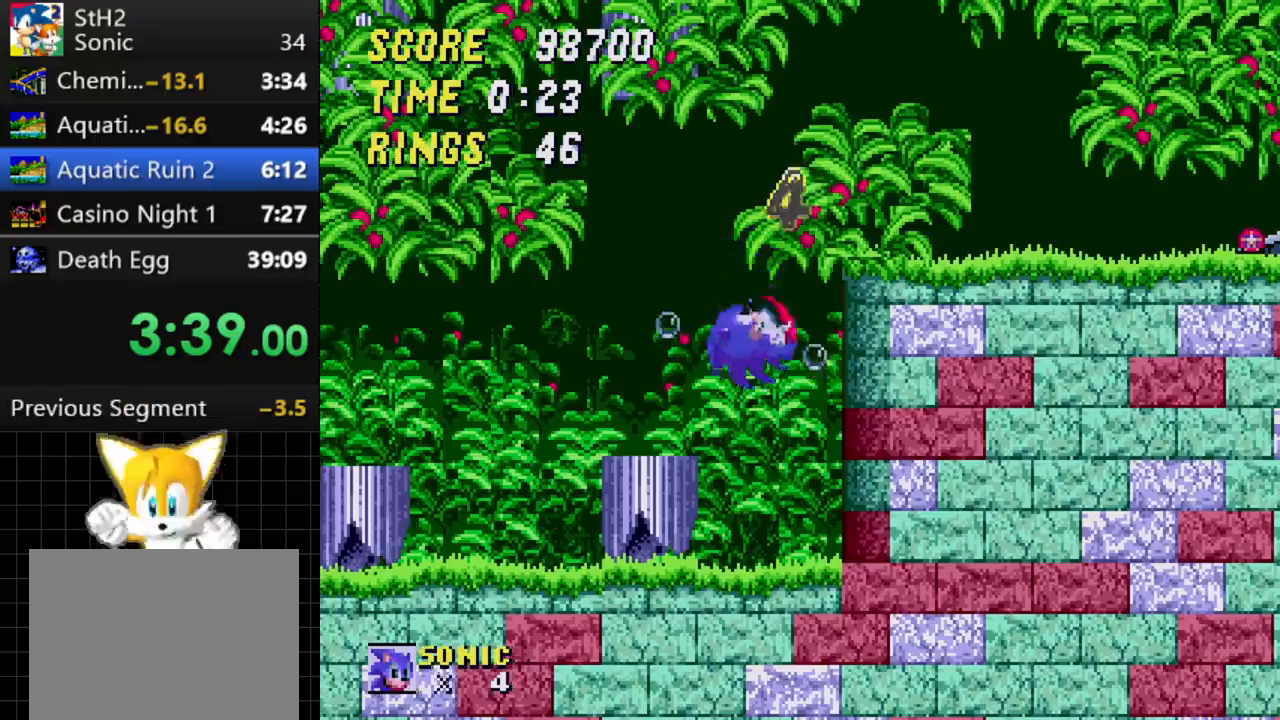
{"buttons": ["C", "DPAD_RIGHT"], "events": [[400, "C", "down"], [400, "DPAD_RIGHT", "down"]]}
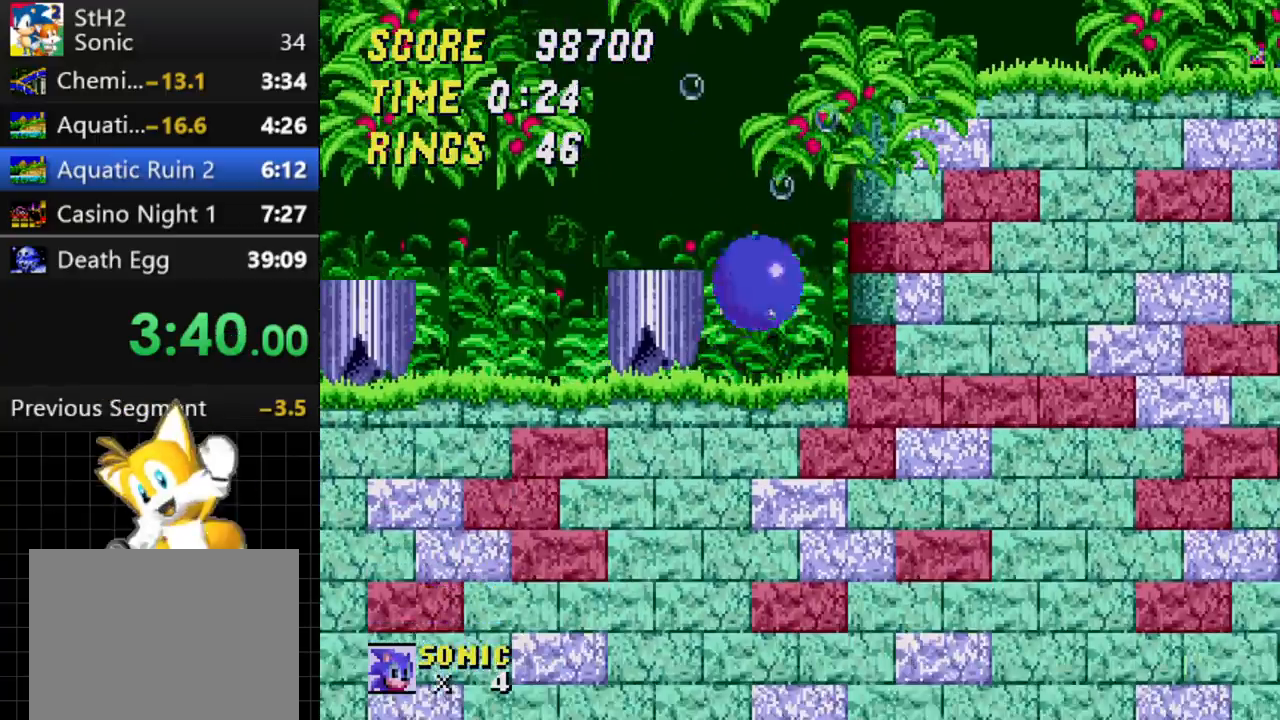
{"buttons": ["C", "DPAD_RIGHT"], "events": []}
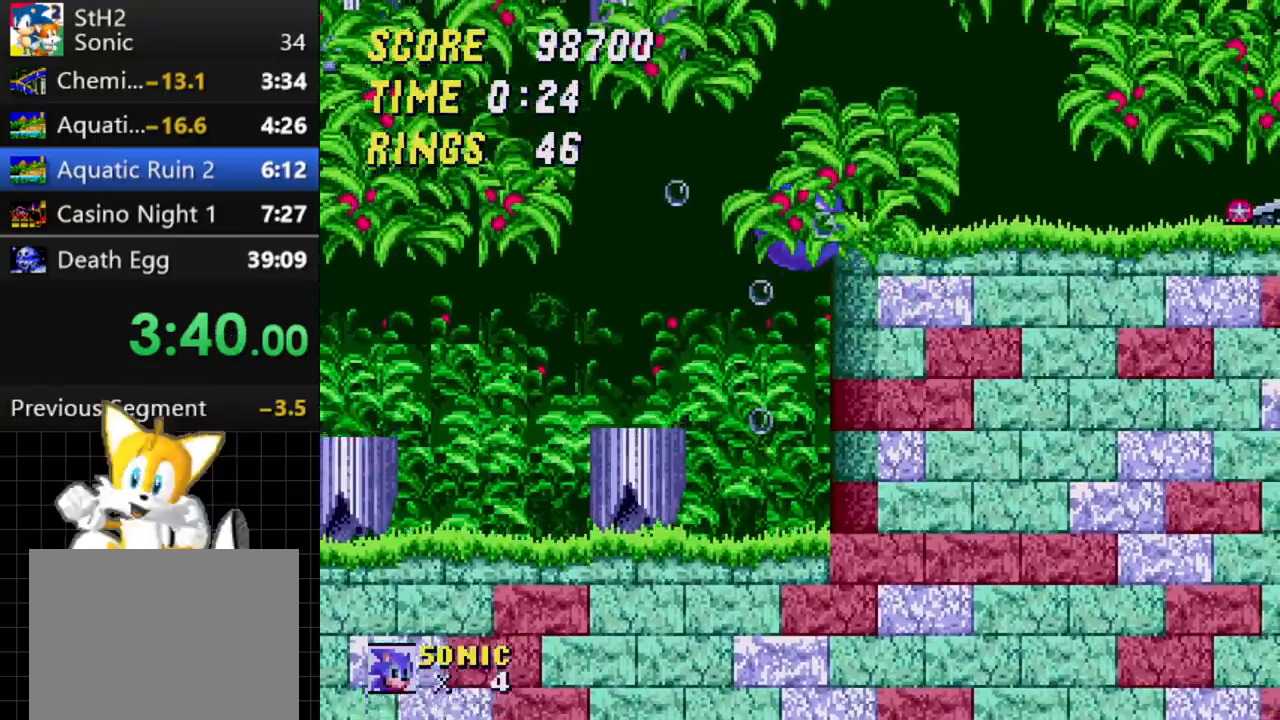
{"buttons": [], "events": [[33, "C", "up"], [333, "DPAD_RIGHT", "up"]]}
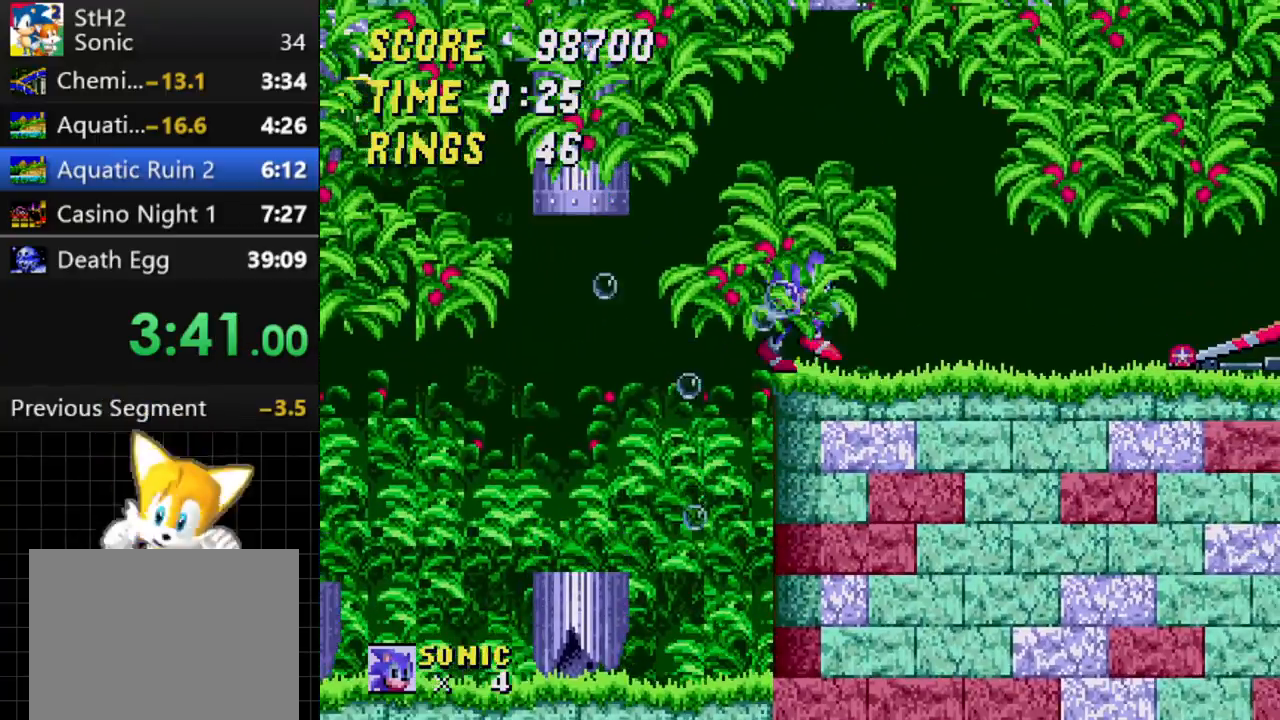
{"buttons": [], "events": []}
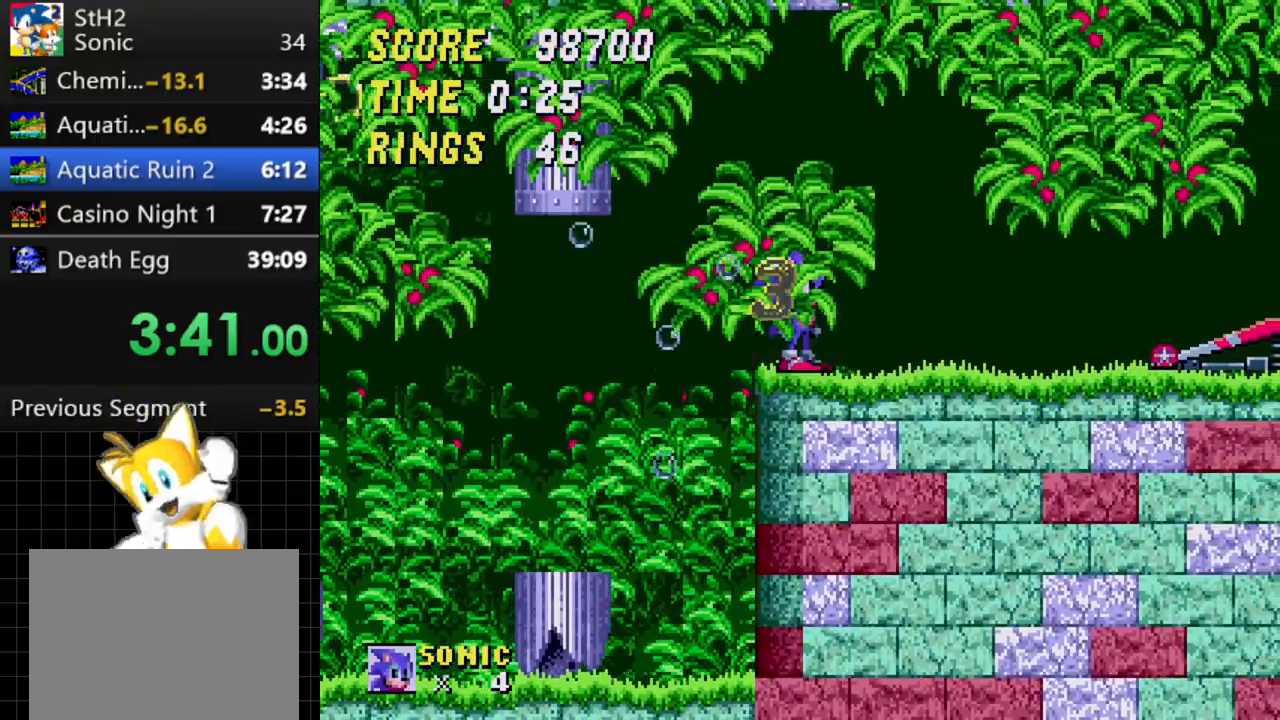
{"buttons": [], "events": [[67, "DPAD_DOWN", "down"], [150, "A", "down"], [183, "A", "up"], [183, "B", "down"], [217, "B", "up"], [217, "C", "down"], [233, "DPAD_DOWN", "up"], [267, "C", "up"]]}
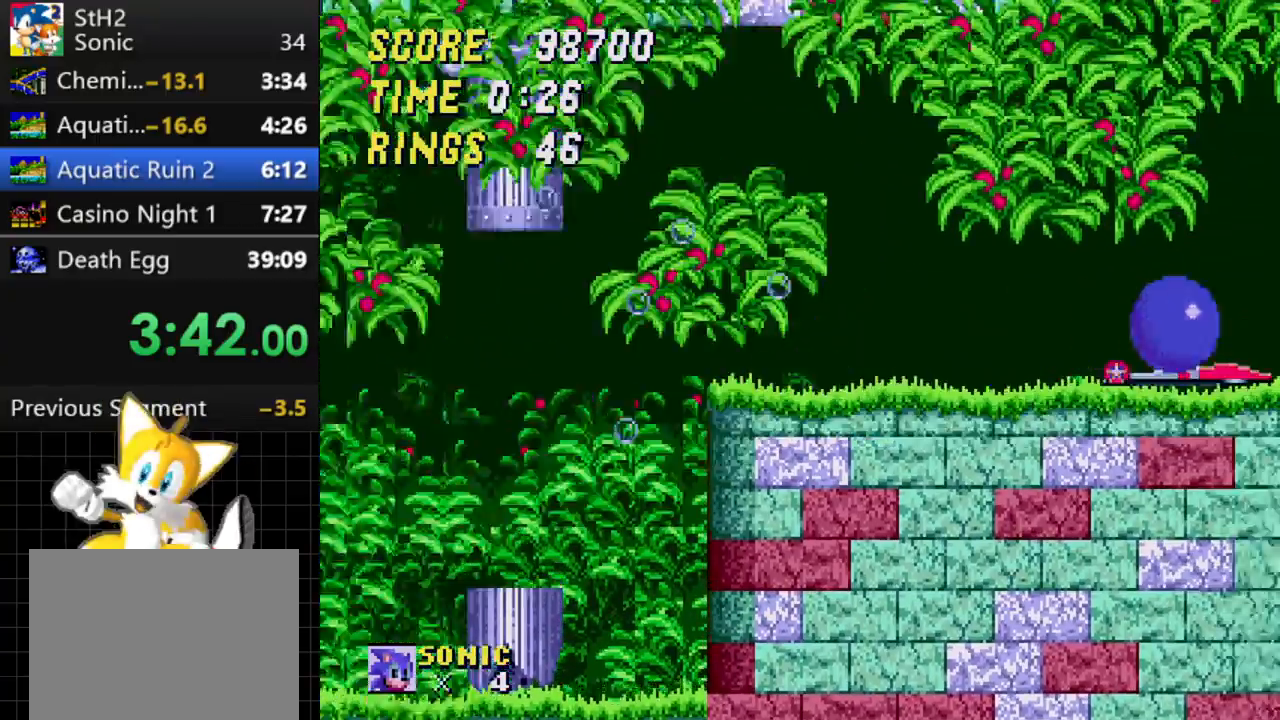
{"buttons": [], "events": []}
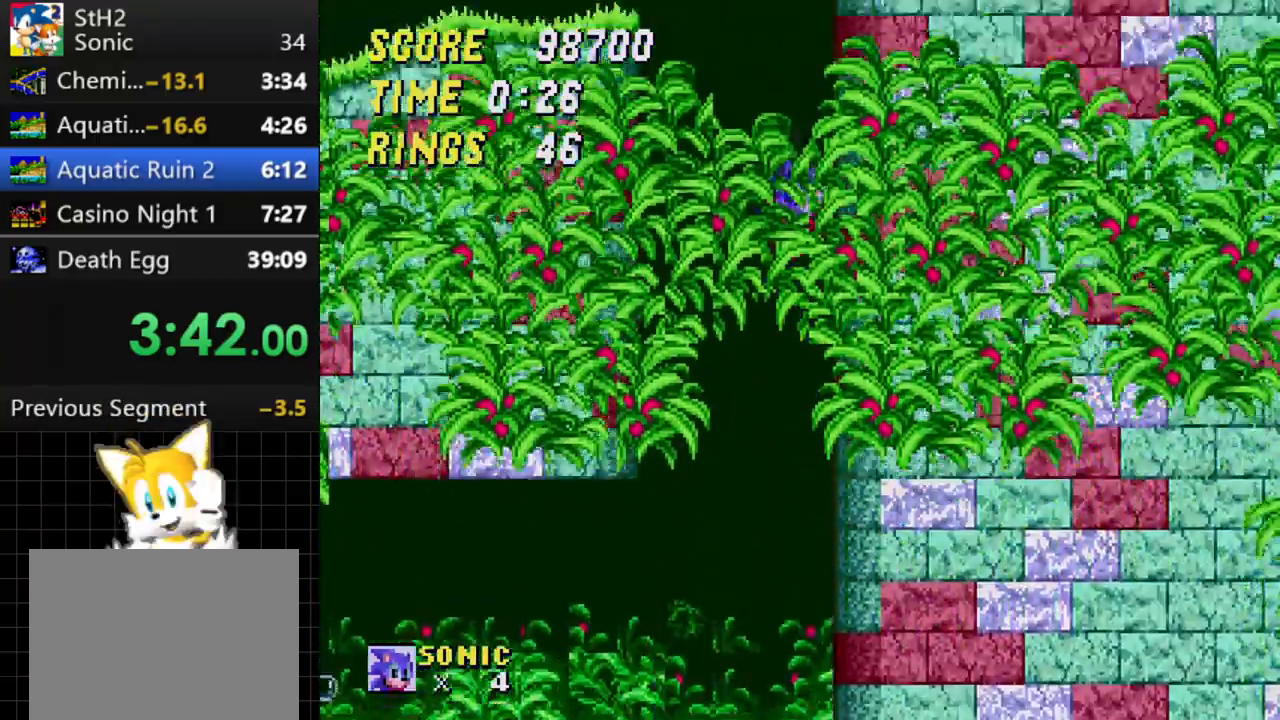
{"buttons": ["DPAD_RIGHT"], "events": [[117, "DPAD_RIGHT", "down"]]}
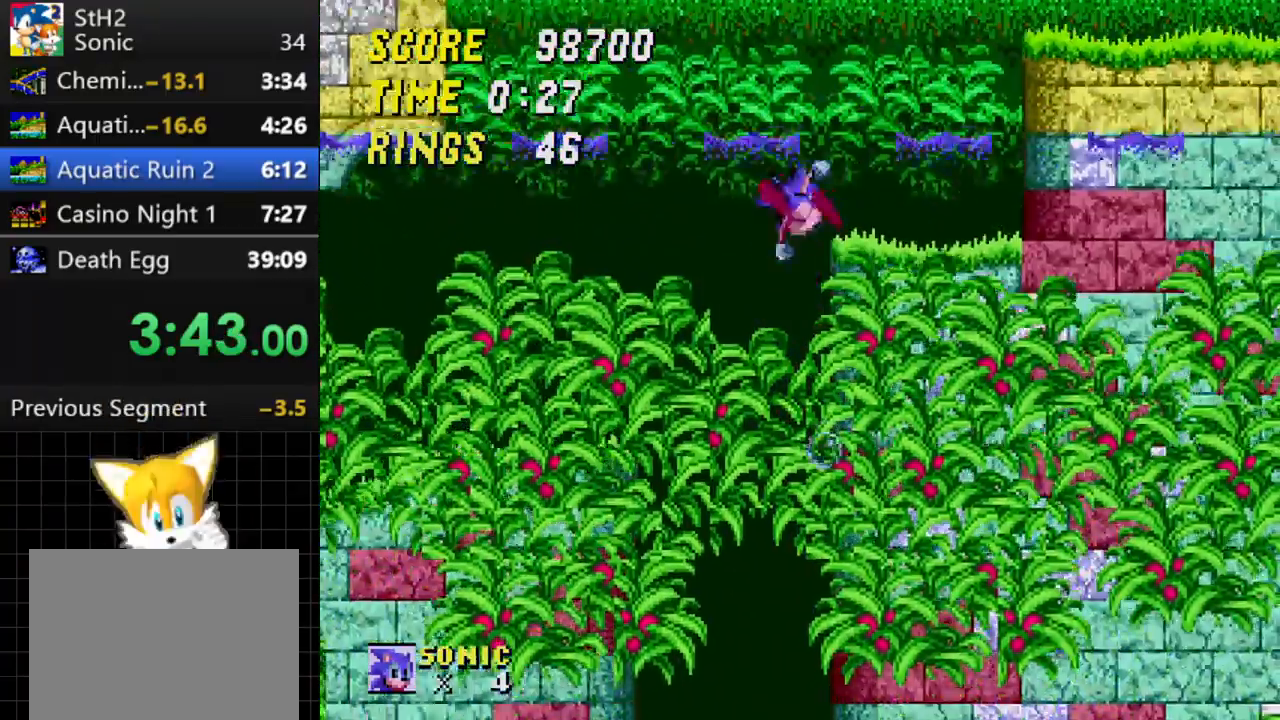
{"buttons": [], "events": [[183, "DPAD_LEFT", "down"], [183, "DPAD_RIGHT", "up"], [317, "DPAD_LEFT", "up"]]}
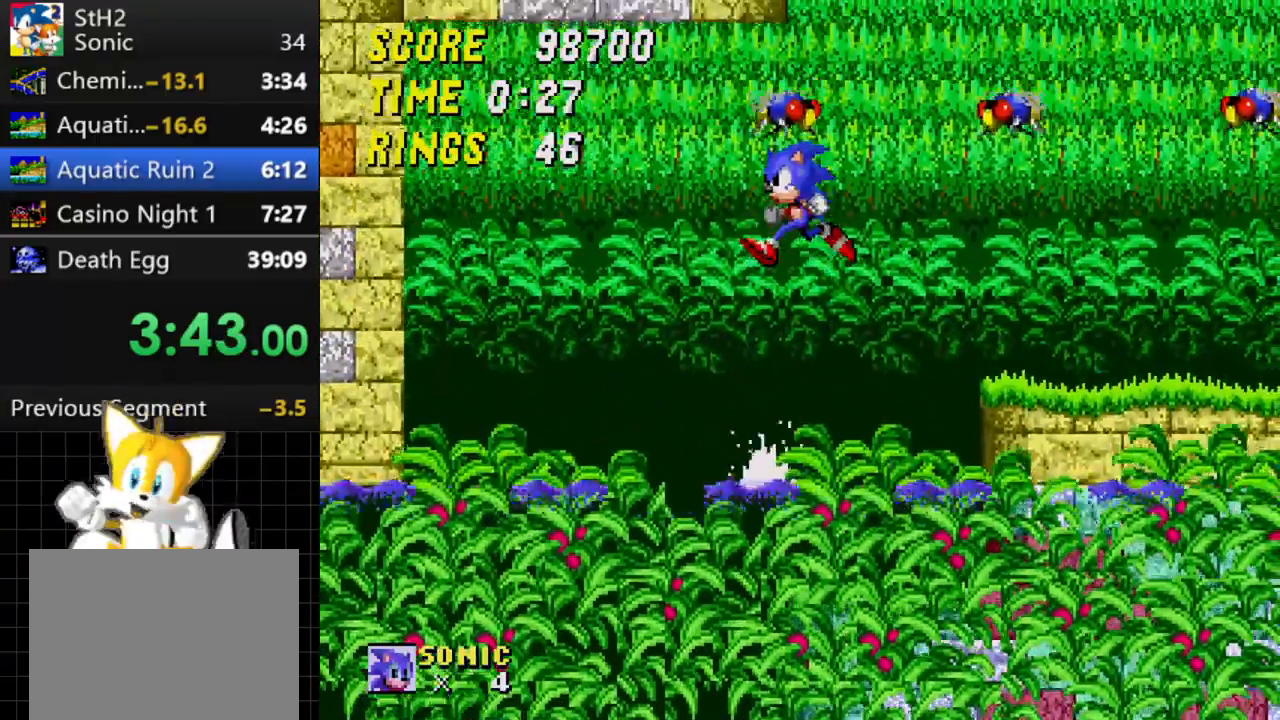
{"buttons": ["DPAD_RIGHT"], "events": [[83, "DPAD_RIGHT", "down"]]}
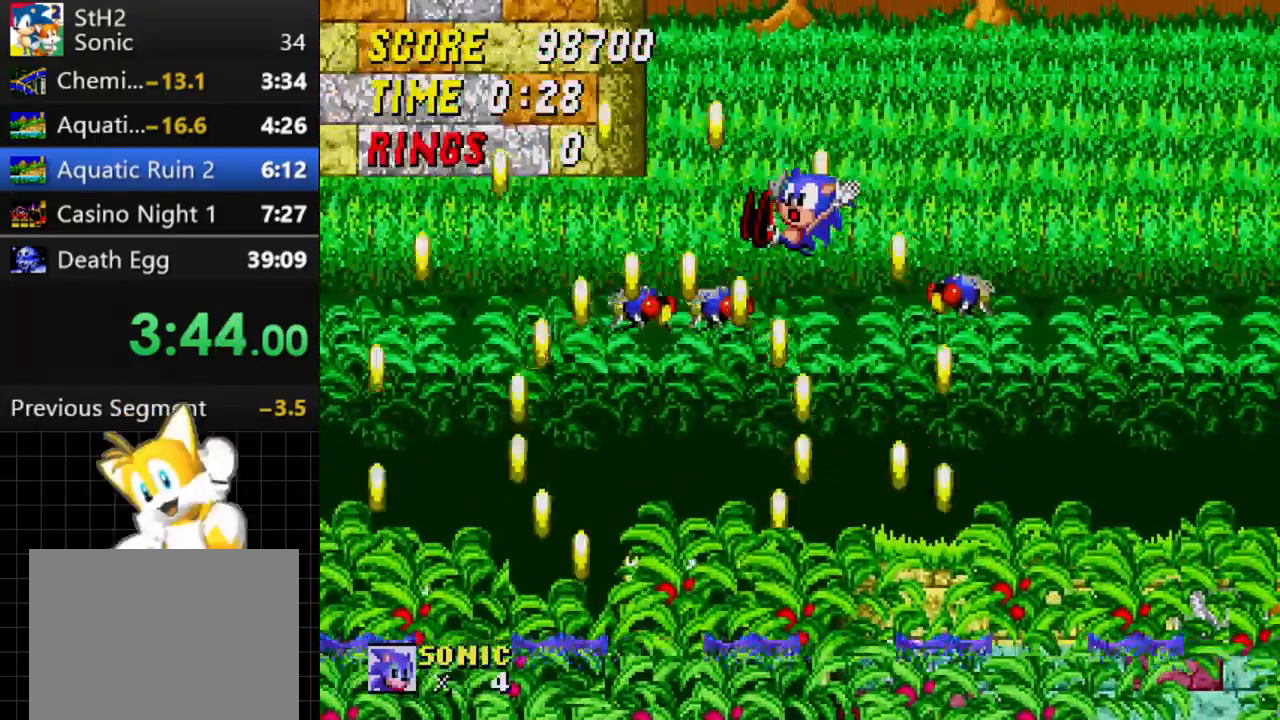
{"buttons": ["DPAD_RIGHT"], "events": [[67, "DPAD_RIGHT", "up"], [283, "DPAD_RIGHT", "down"]]}
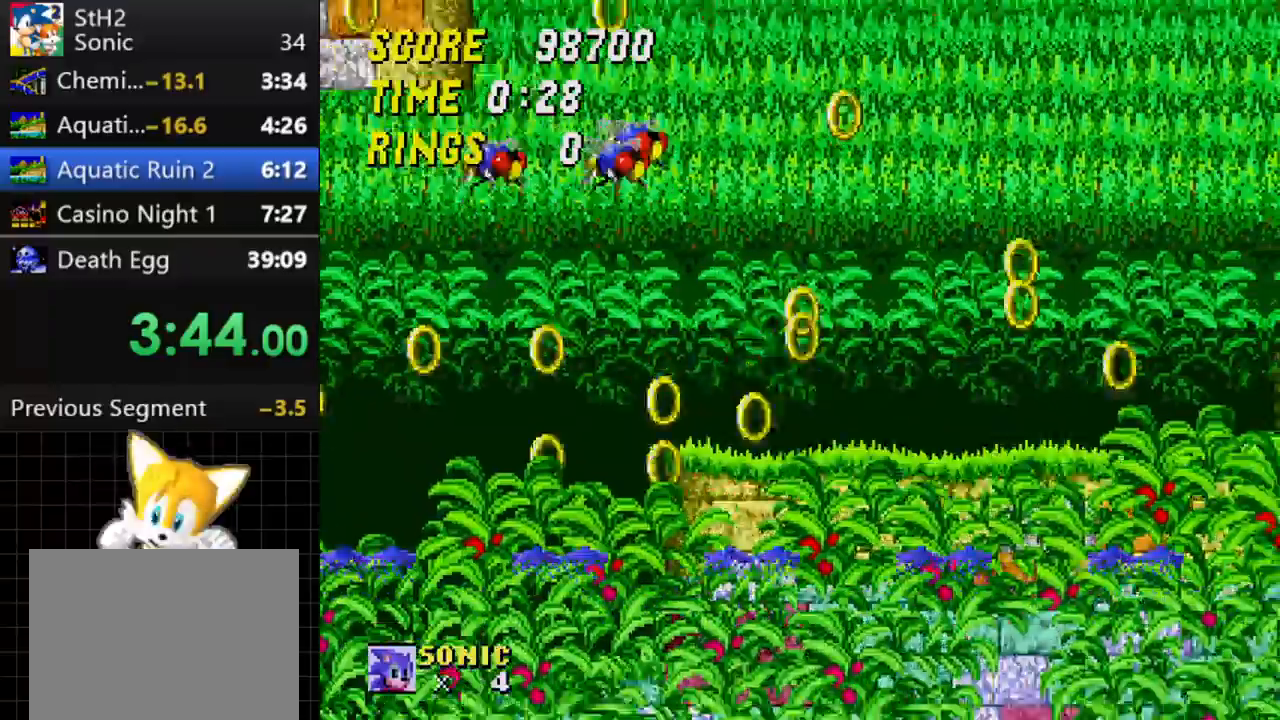
{"buttons": ["DPAD_RIGHT"], "events": [[117, "C", "down"], [183, "C", "up"]]}
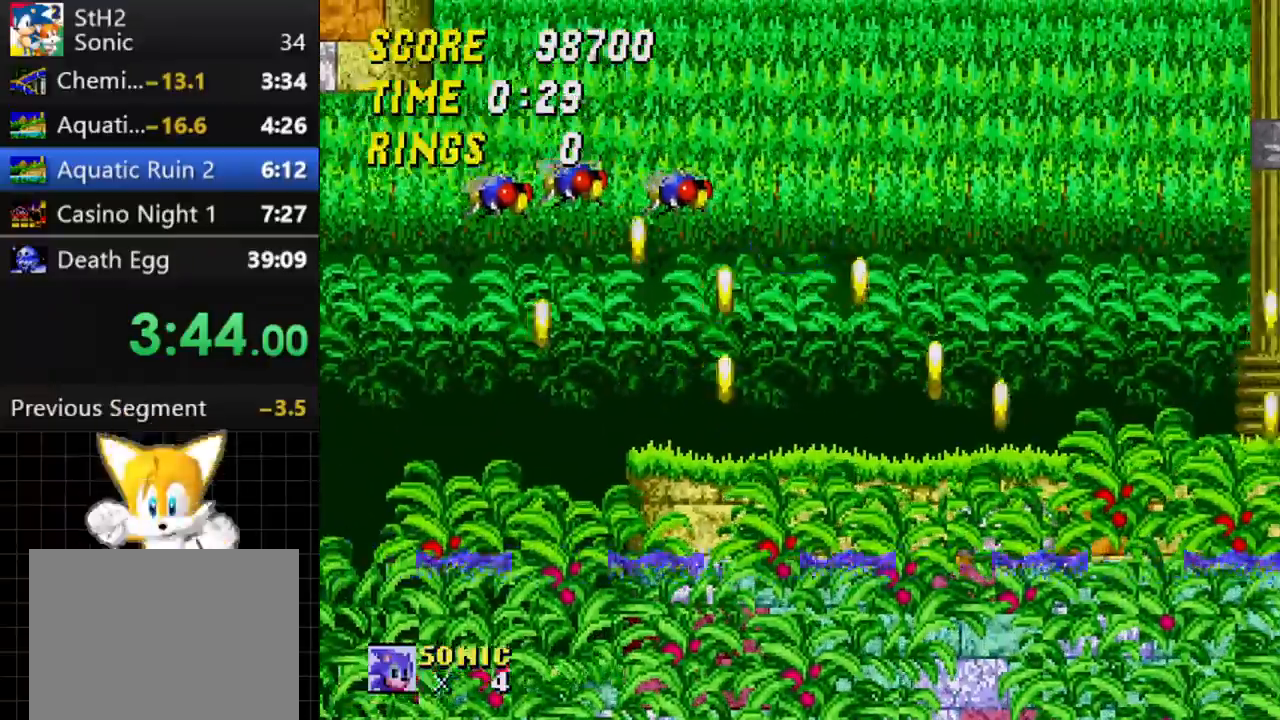
{"buttons": ["DPAD_RIGHT"], "events": []}
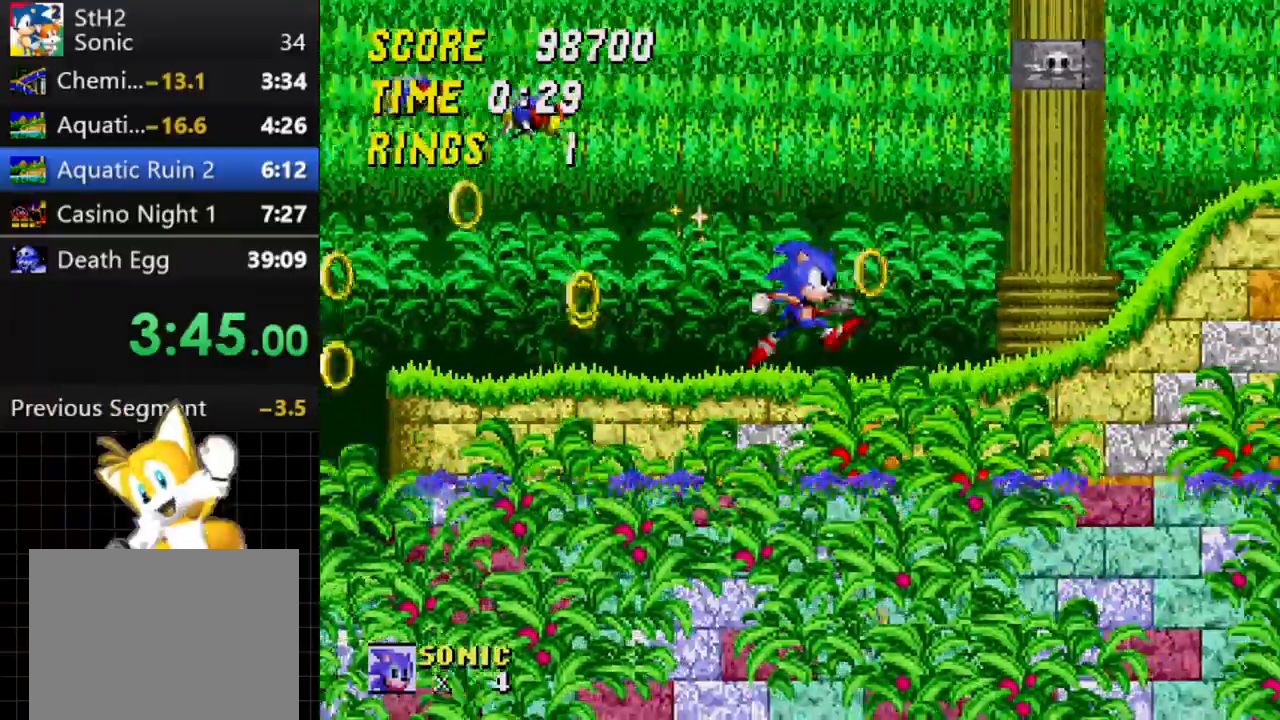
{"buttons": ["C", "DPAD_RIGHT"], "events": [[183, "C", "down"]]}
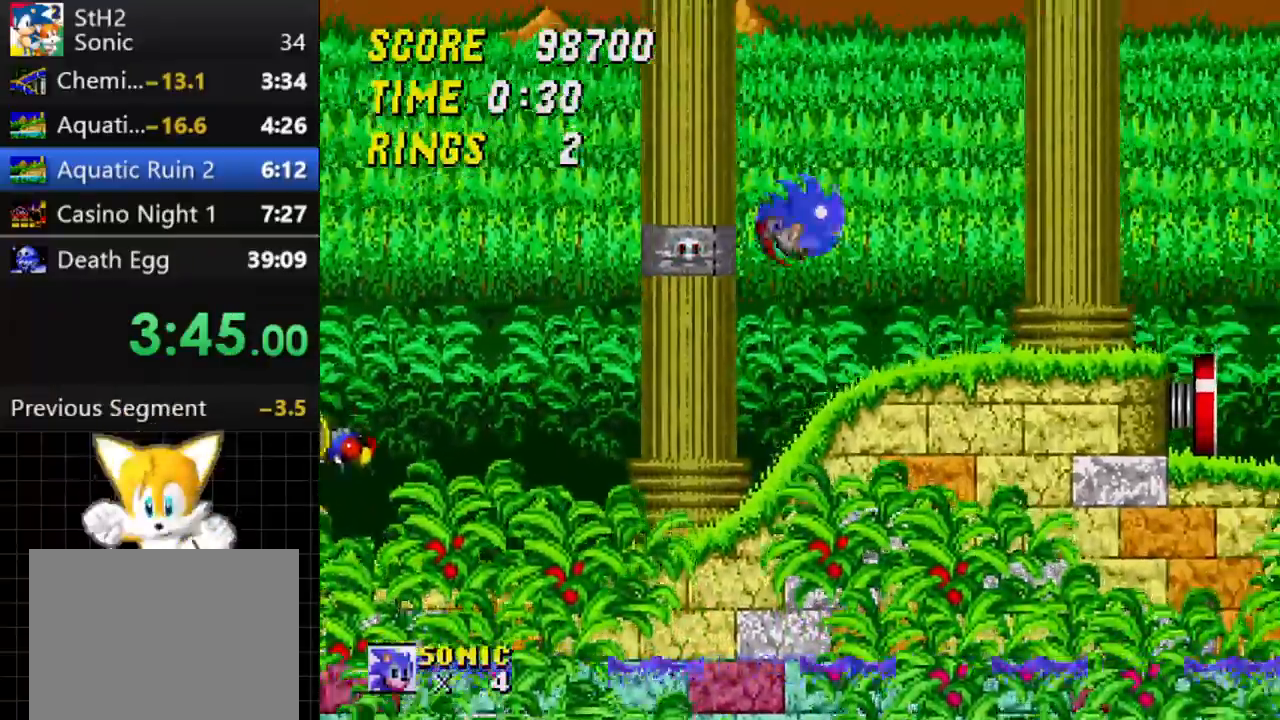
{"buttons": ["DPAD_LEFT"], "events": [[383, "DPAD_RIGHT", "up"], [400, "C", "up"], [417, "DPAD_LEFT", "down"]]}
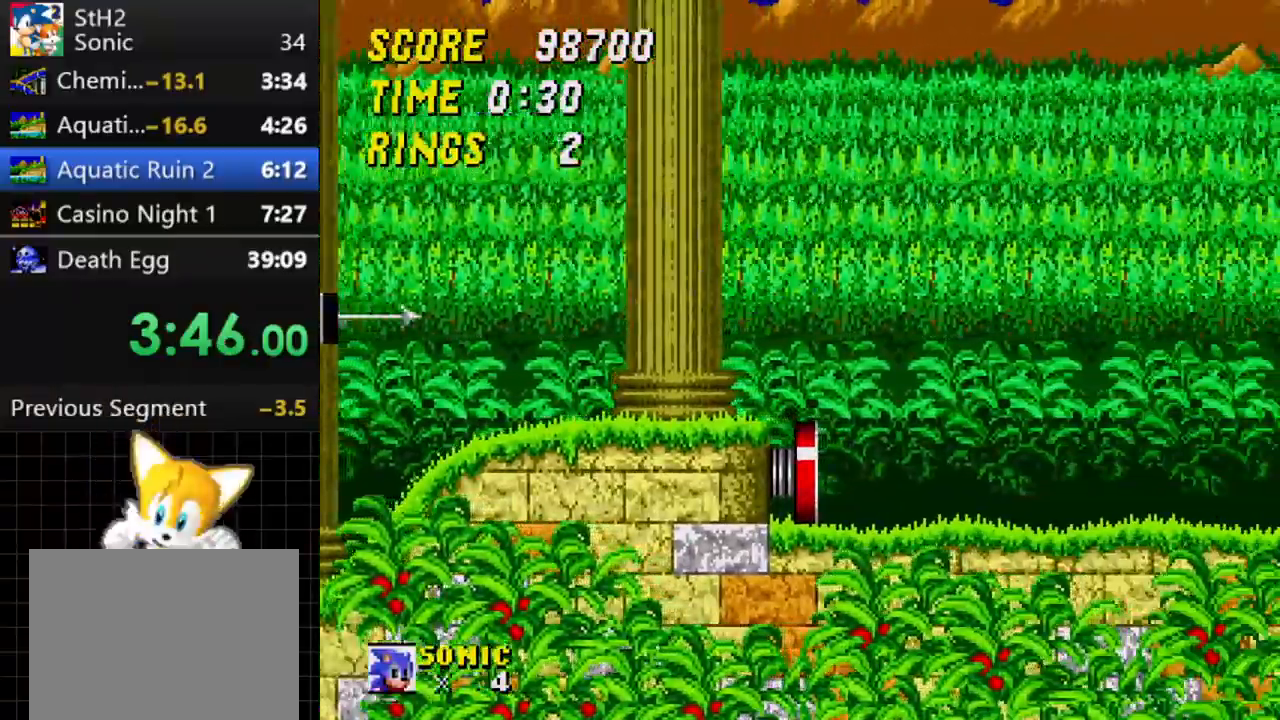
{"buttons": [], "events": [[467, "DPAD_LEFT", "up"]]}
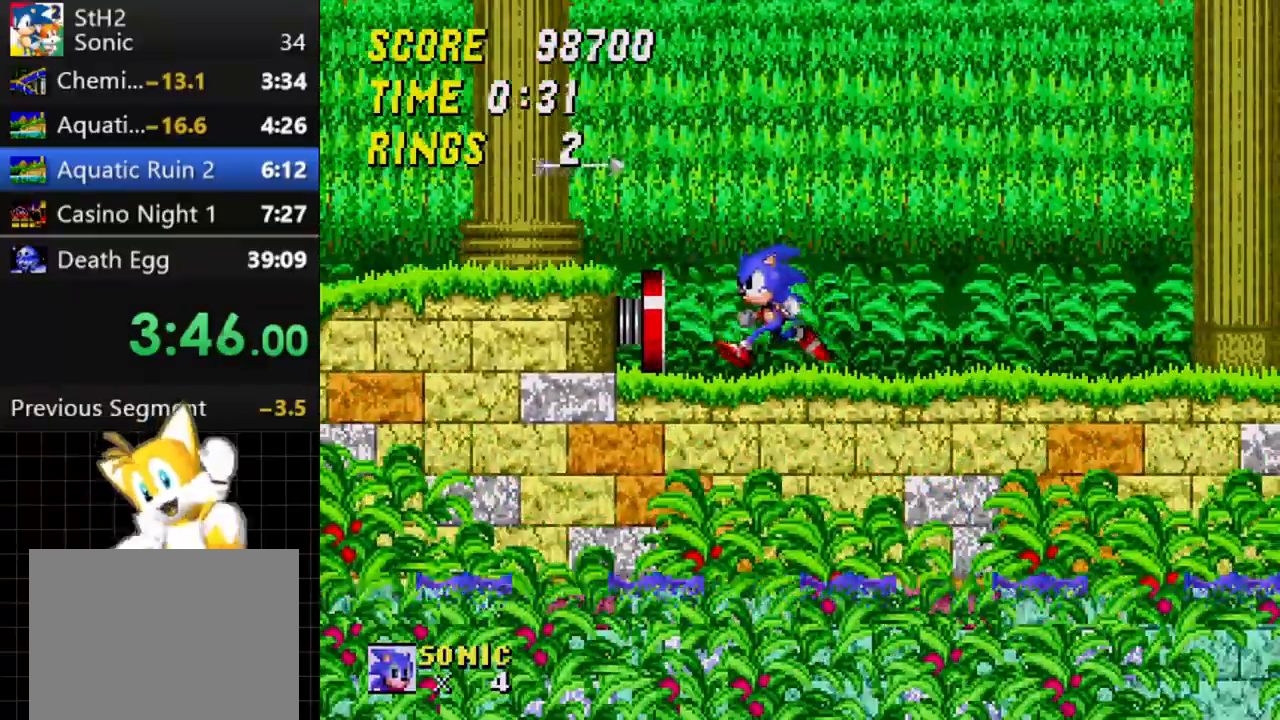
{"buttons": ["DPAD_DOWN"], "events": [[383, "DPAD_DOWN", "down"]]}
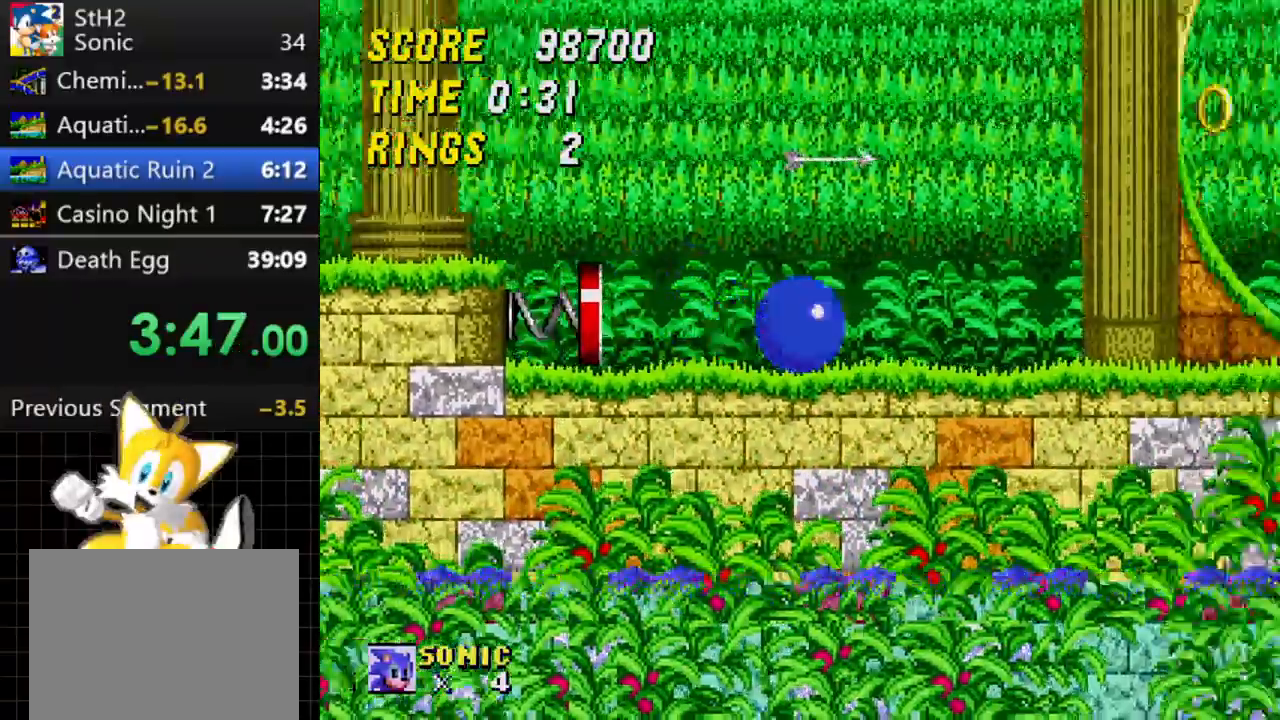
{"buttons": [], "events": [[67, "A", "down"], [83, "A", "up"], [83, "B", "down"], [117, "C", "down"], [133, "B", "up"], [167, "DPAD_DOWN", "up"], [200, "C", "up"]]}